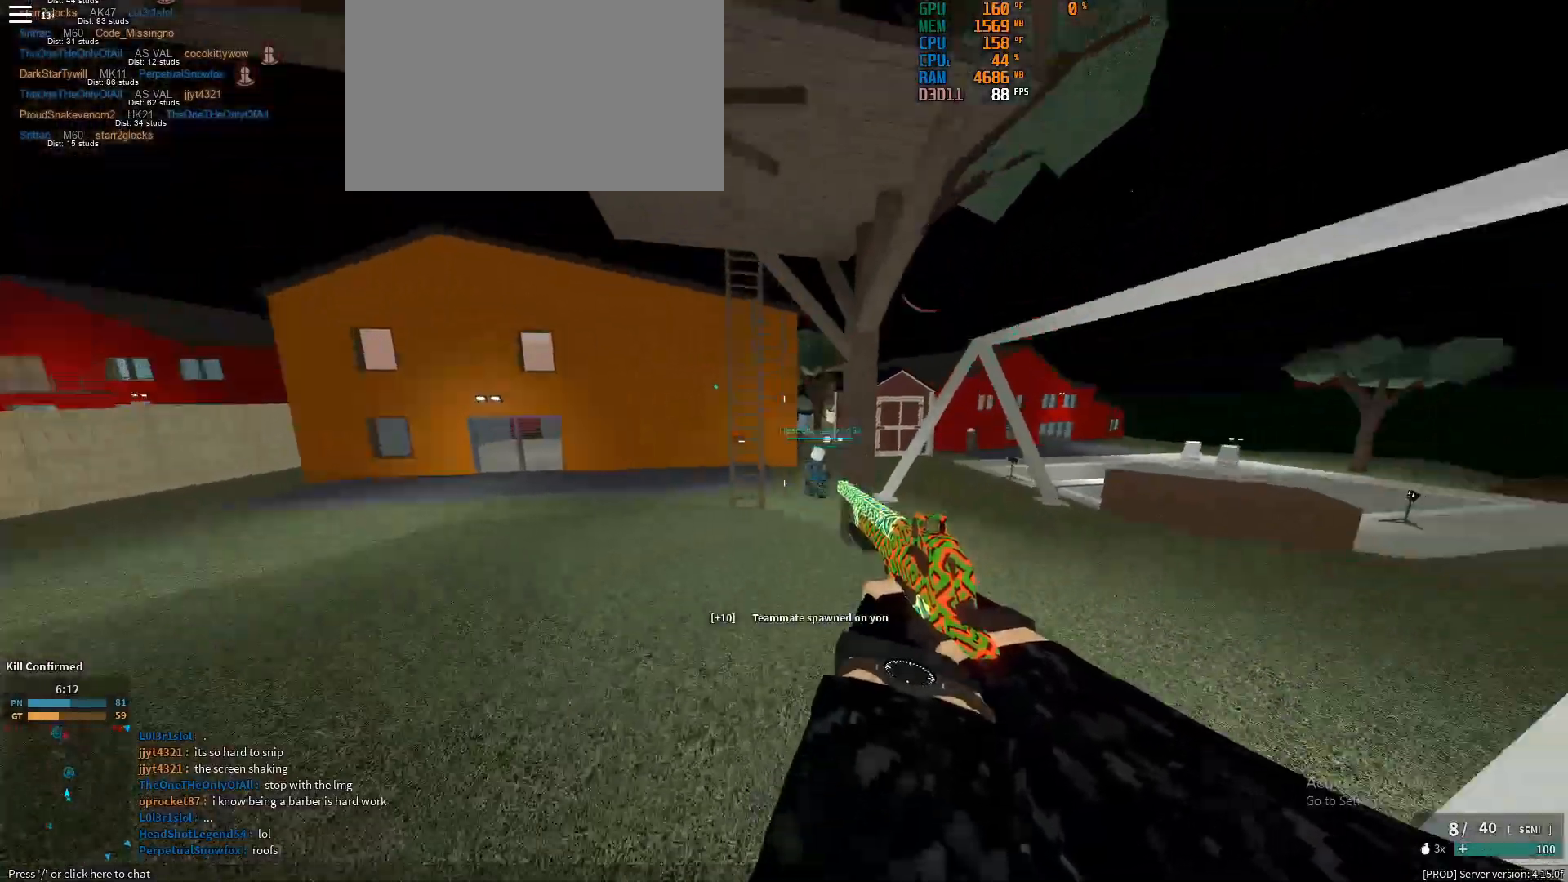
Gameplay with keyboard and mouse; each line is a JSON object with the keys and mouse buttons held at the frame after it. "events" lists presses ("down") and releases ("up") of "1", "2", "3", "4", "5", "a", "alt", "c", "caps_lock", "ctrl", "d", "e", "f", "g", "q", "r", "s", "shift", "space", "t", "tab", "v", "w", "x", "z", "mouse_left", "mouse_wheel" and "mouse_right" between this image and that frame as [ms after this image, input, new state], when the widget could be followed in between. "mouse_left", "mouse_wheel", "mouse_right" = the "left", "wheel", "right" buttons of the "mouse" list. No other keys are recorded. "wheel" means that the mouse wheel is clicked or scrolled. Not read: mouse_move.
{"keys": ["a"], "mouse": ["right"], "events": [[33, "shift", "up"], [167, "mouse_right", "down"], [317, "a", "down"], [417, "w", "up"]]}
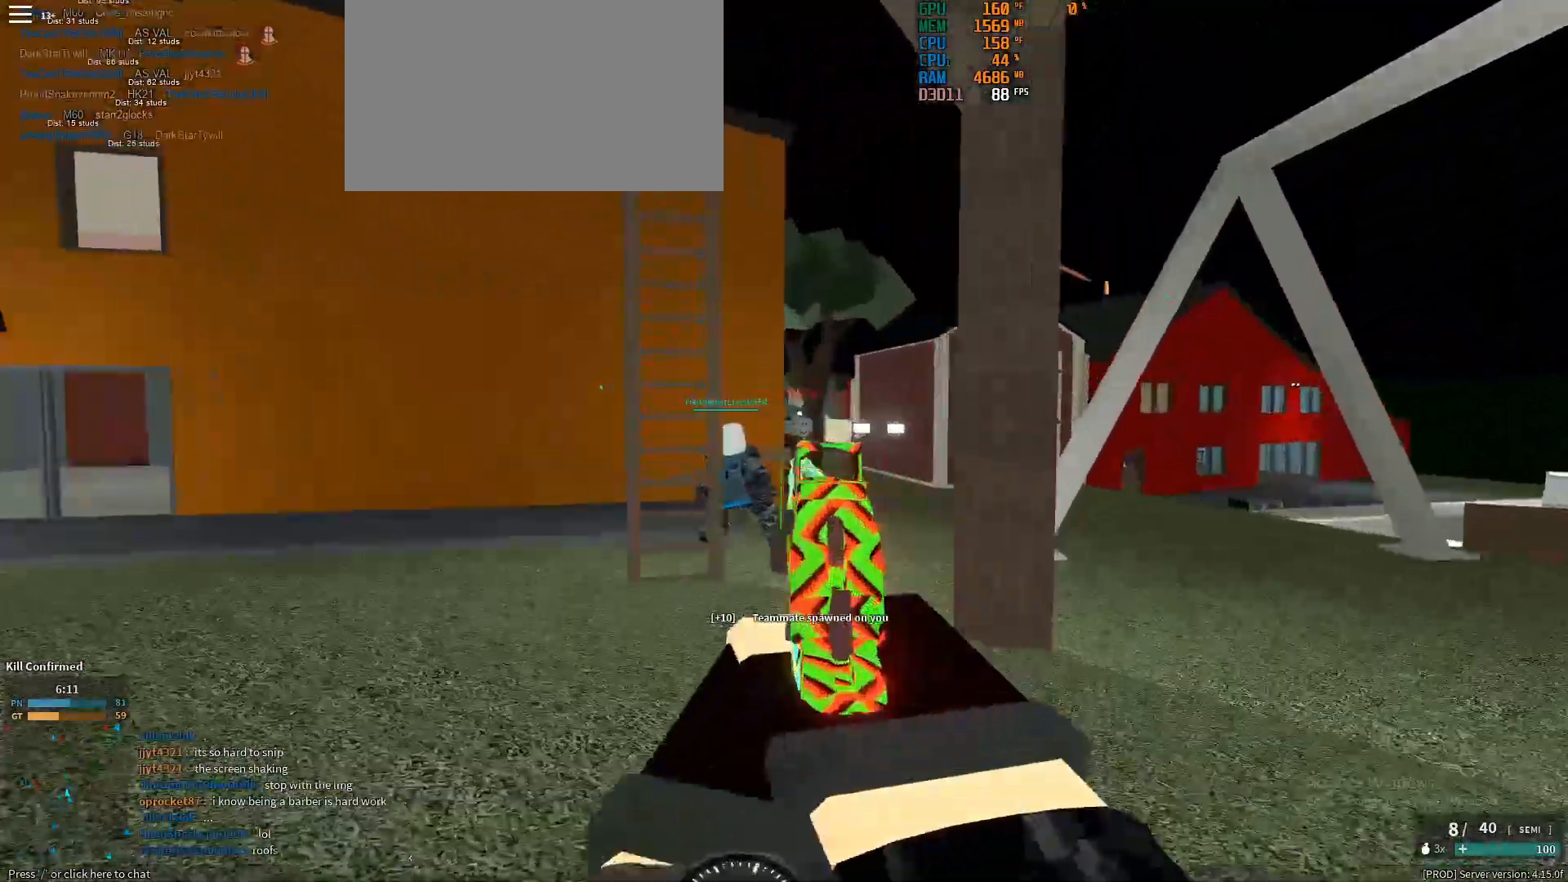
{"keys": ["a"], "mouse": ["right"], "events": [[100, "d", "down"], [100, "mouse_left", "down"], [150, "a", "up"], [150, "mouse_left", "up"], [417, "a", "down"], [467, "d", "up"]]}
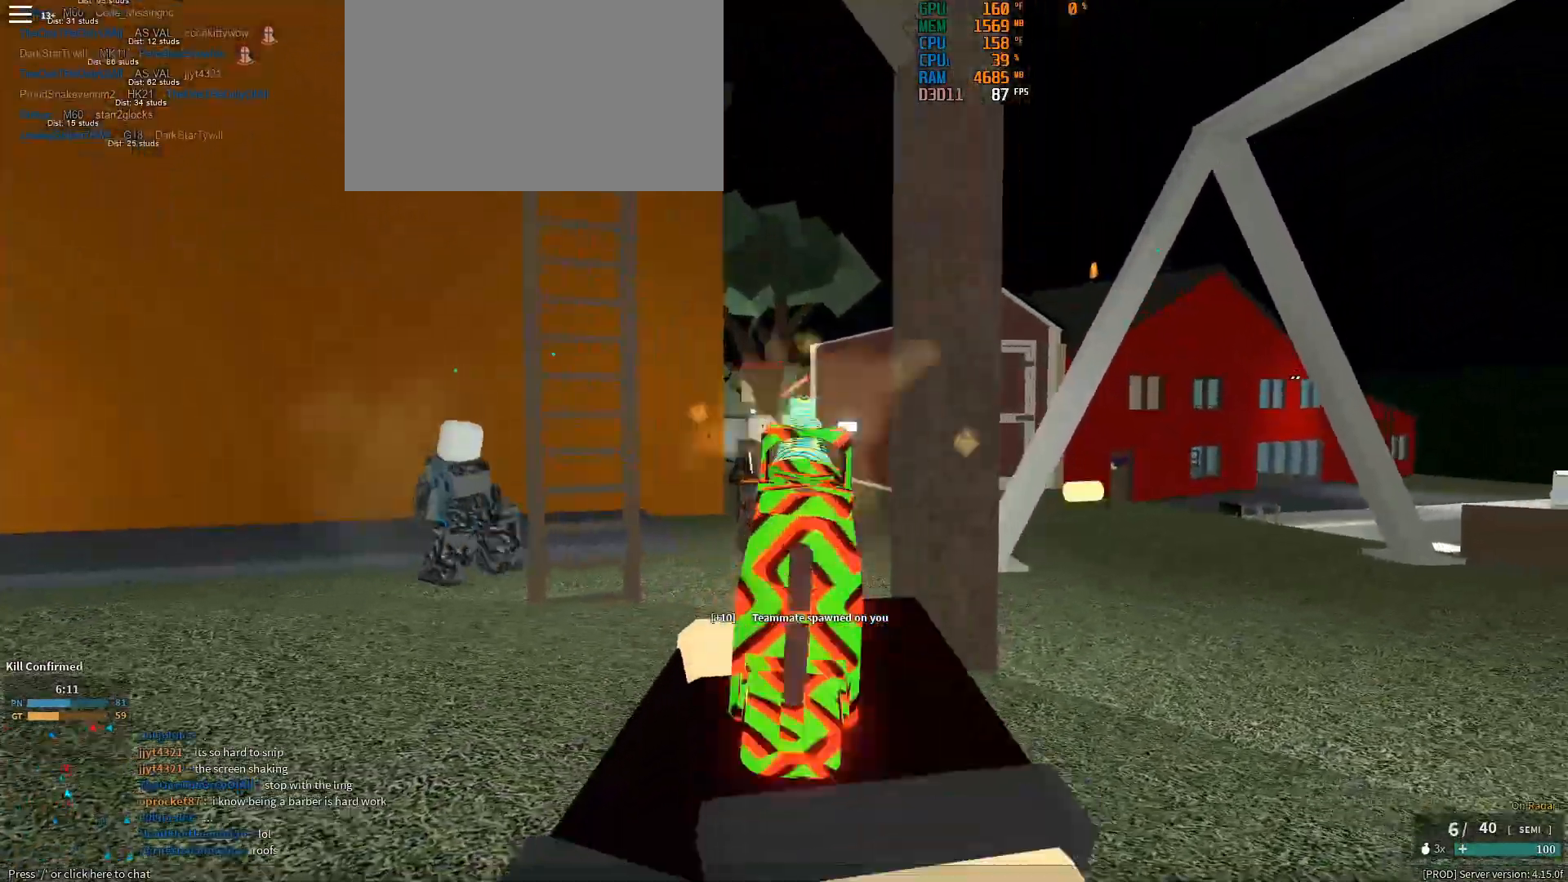
{"keys": ["d"], "mouse": ["right"], "events": [[200, "a", "up"], [200, "d", "down"], [250, "mouse_left", "down"], [300, "mouse_left", "up"]]}
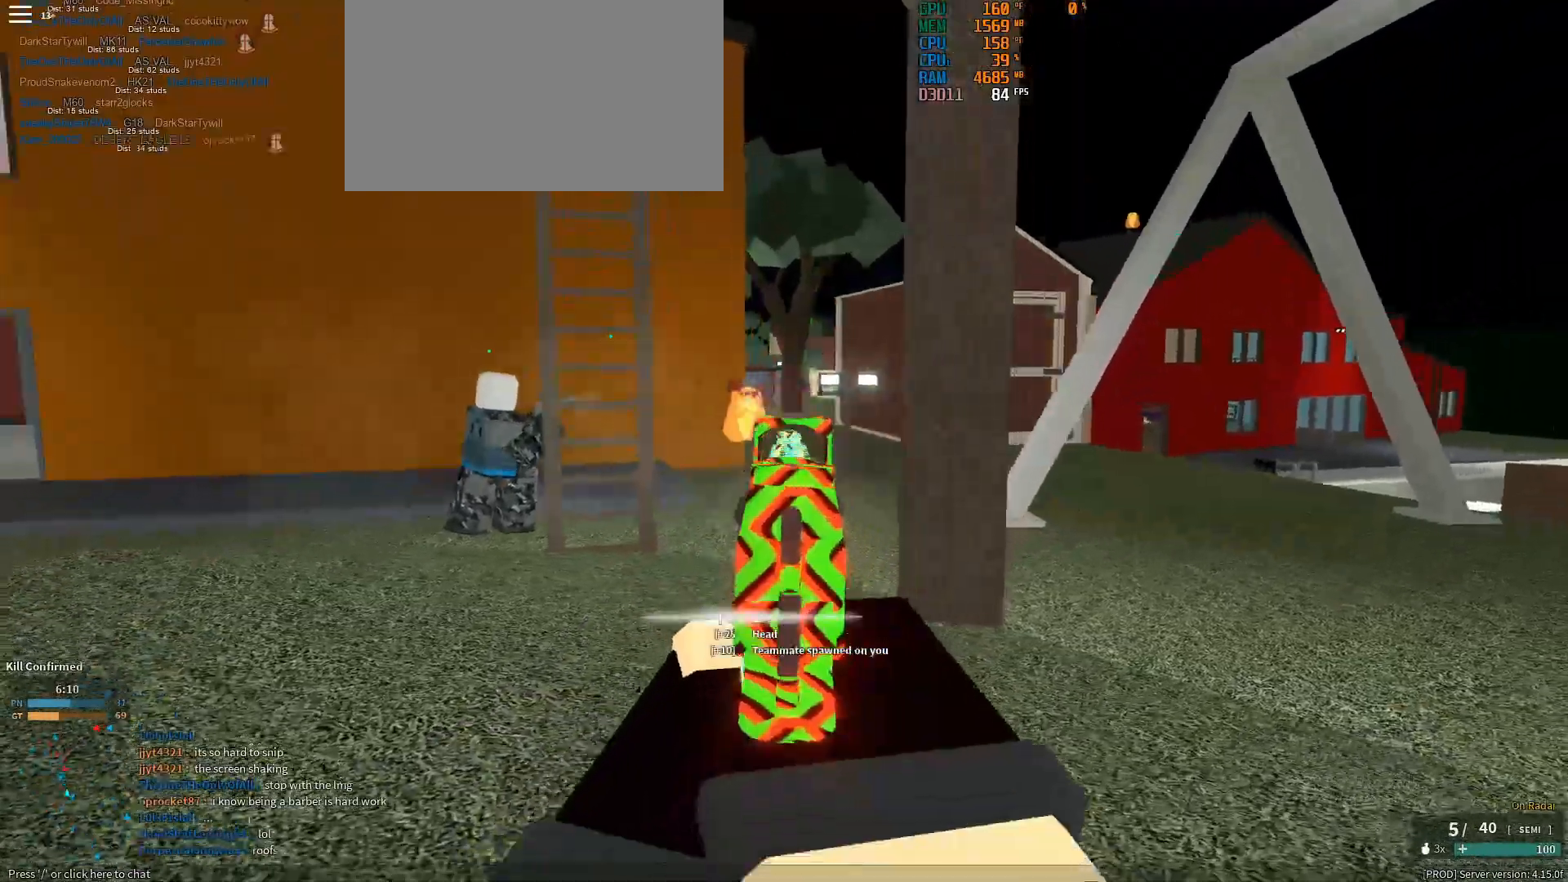
{"keys": ["w"], "mouse": [], "events": [[83, "w", "down"], [133, "d", "up"], [133, "mouse_right", "up"], [167, "shift", "down"], [500, "shift", "up"]]}
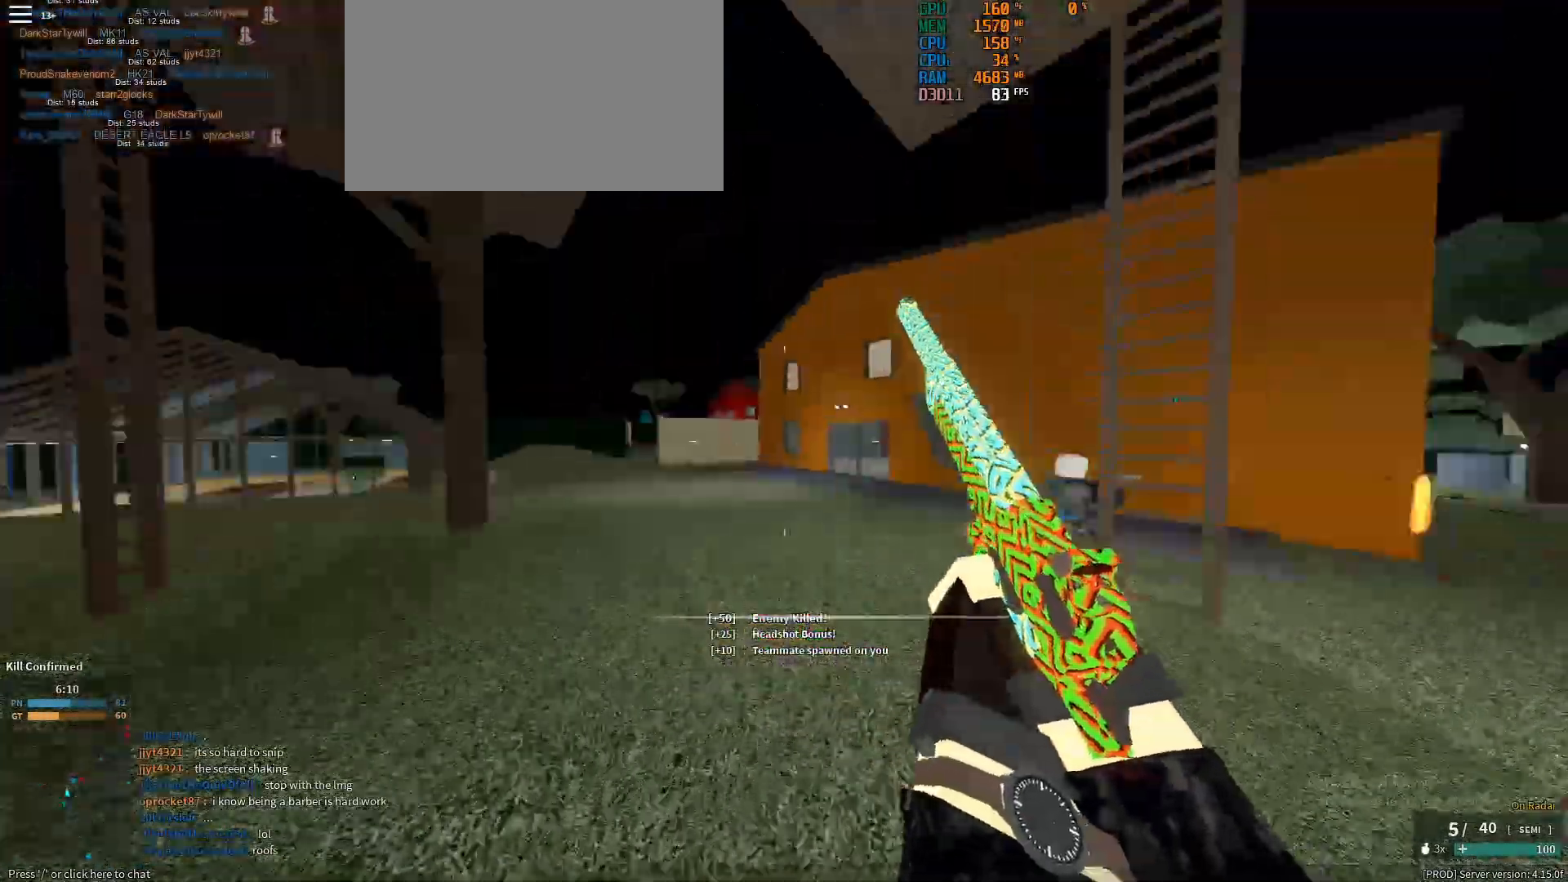
{"keys": ["shift", "w"], "mouse": [], "events": [[50, "ctrl", "down"], [183, "ctrl", "up"], [283, "shift", "down"]]}
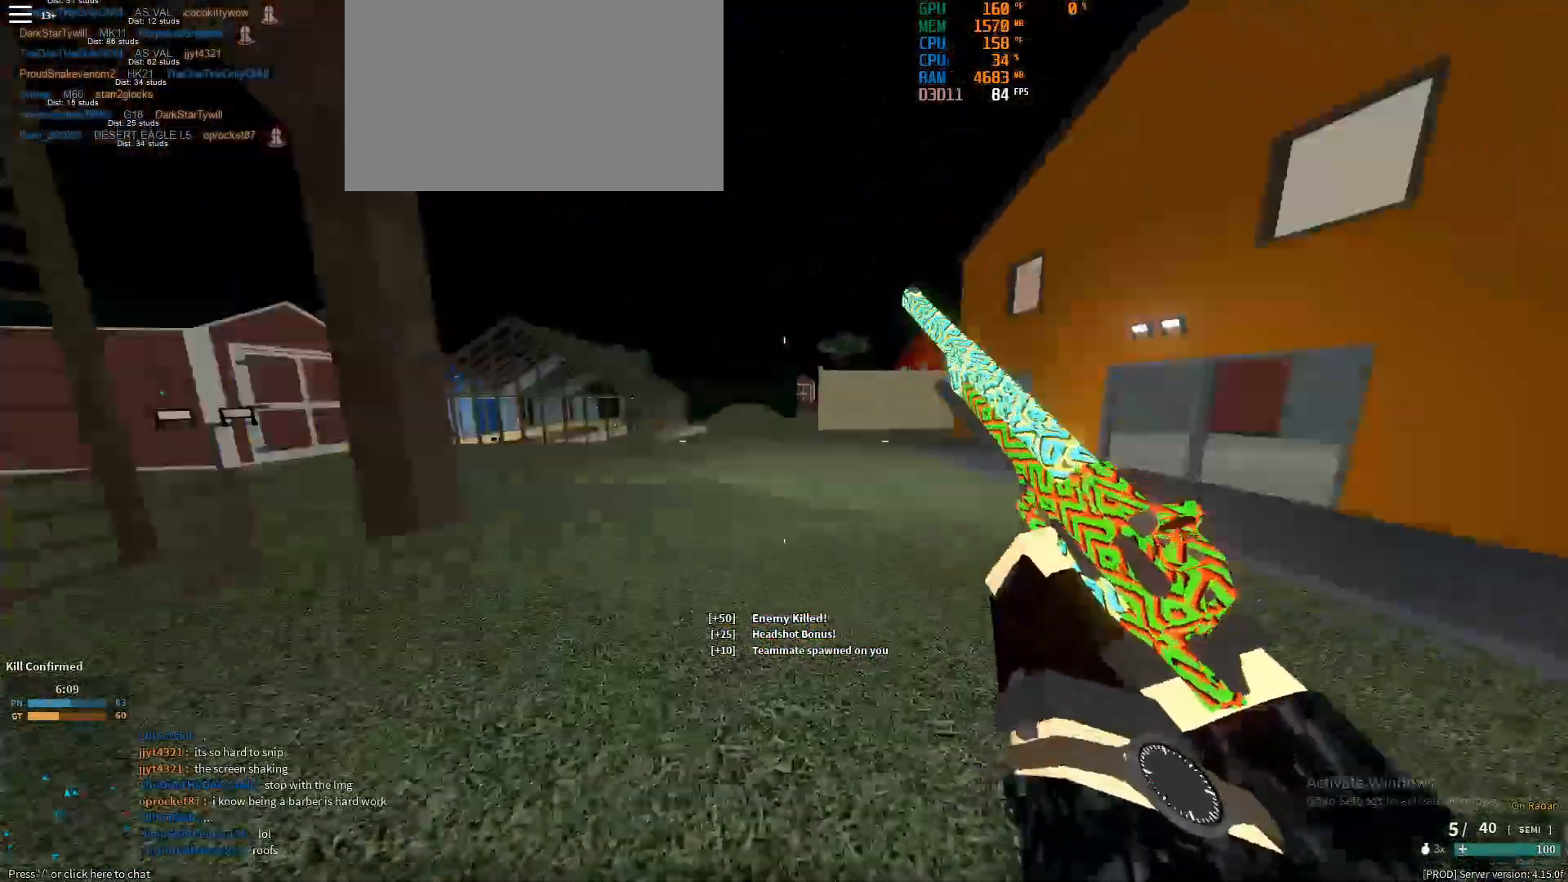
{"keys": ["d", "shift", "w"], "mouse": [], "events": [[67, "d", "down"], [117, "space", "down"], [300, "space", "up"]]}
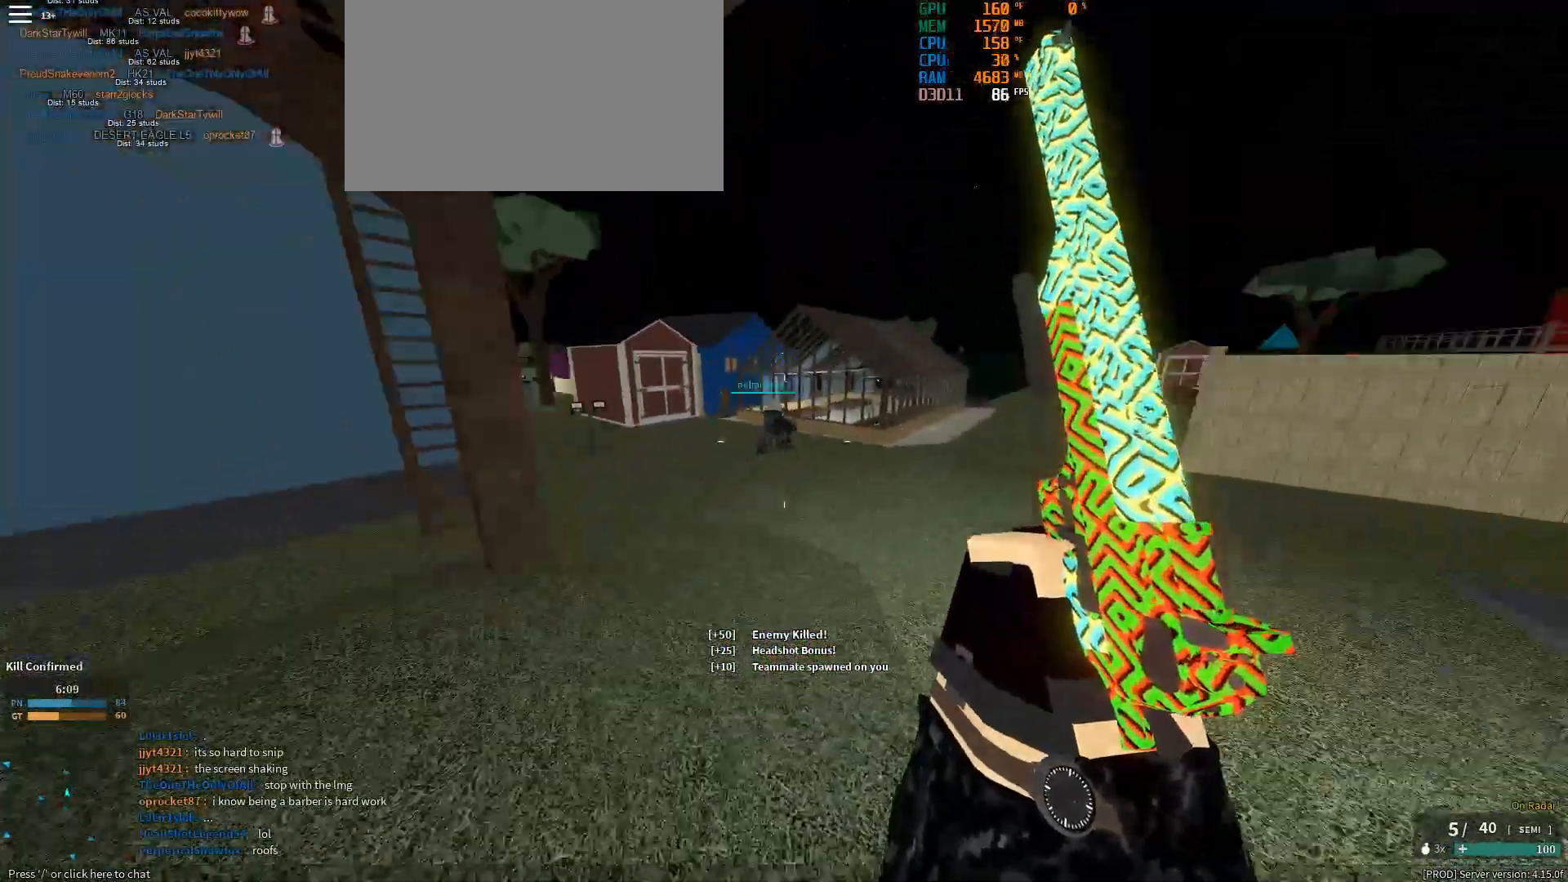
{"keys": ["d", "shift", "w"], "mouse": [], "events": [[167, "shift", "up"], [217, "ctrl", "down"], [367, "ctrl", "up"], [500, "shift", "down"]]}
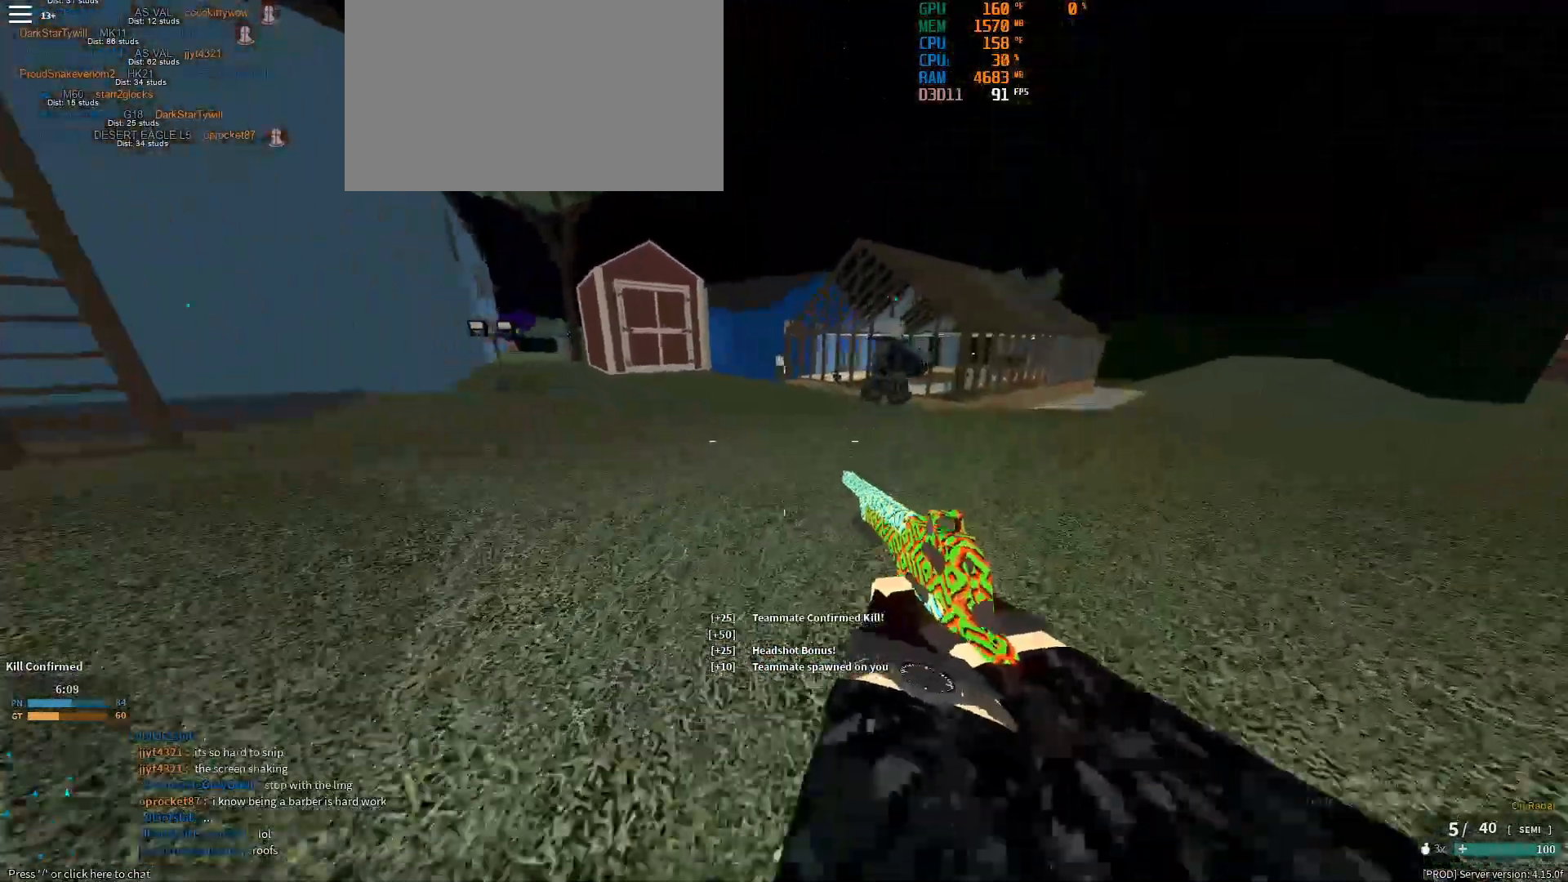
{"keys": ["shift", "w"], "mouse": [], "events": [[183, "d", "up"], [333, "space", "down"], [383, "space", "up"]]}
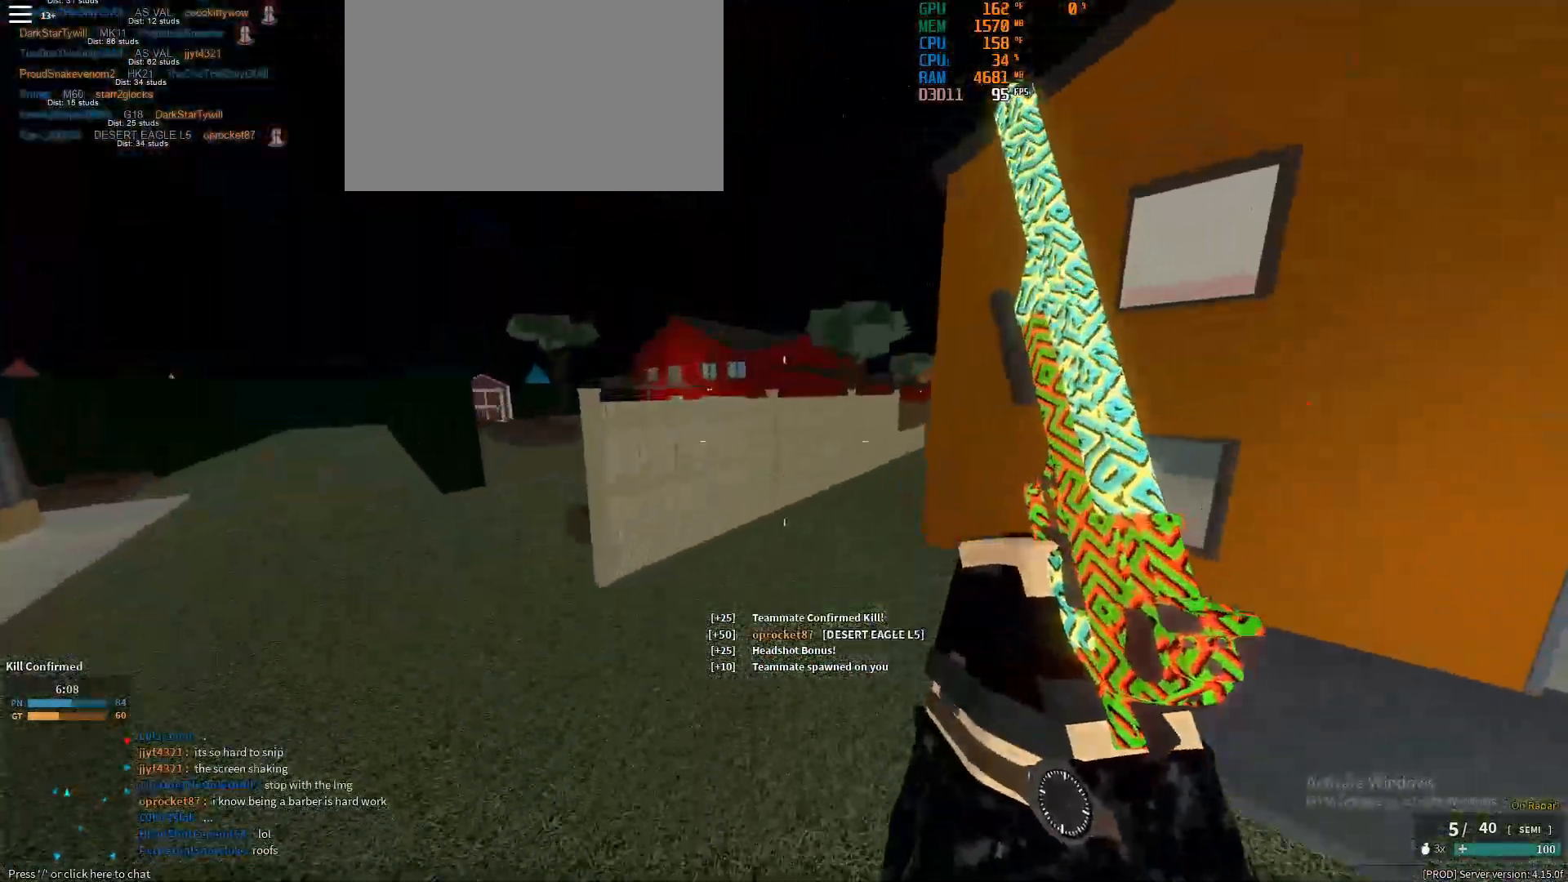
{"keys": ["ctrl", "w"], "mouse": [], "events": [[450, "ctrl", "down"], [450, "shift", "up"]]}
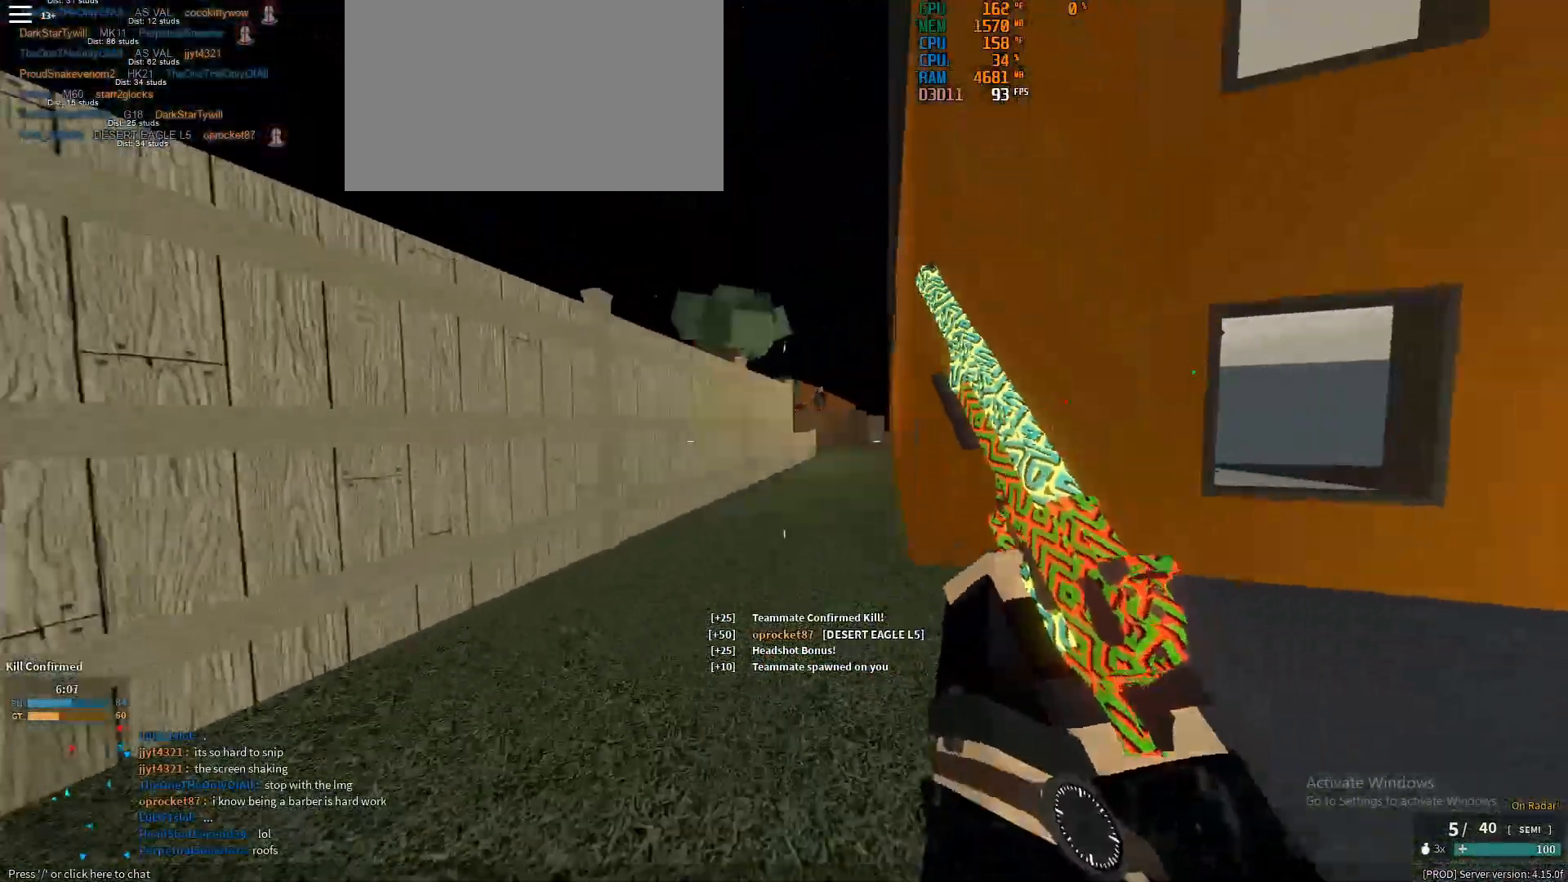
{"keys": ["w"], "mouse": ["right"], "events": [[33, "ctrl", "up"], [167, "shift", "down"], [367, "shift", "up"], [500, "mouse_right", "down"]]}
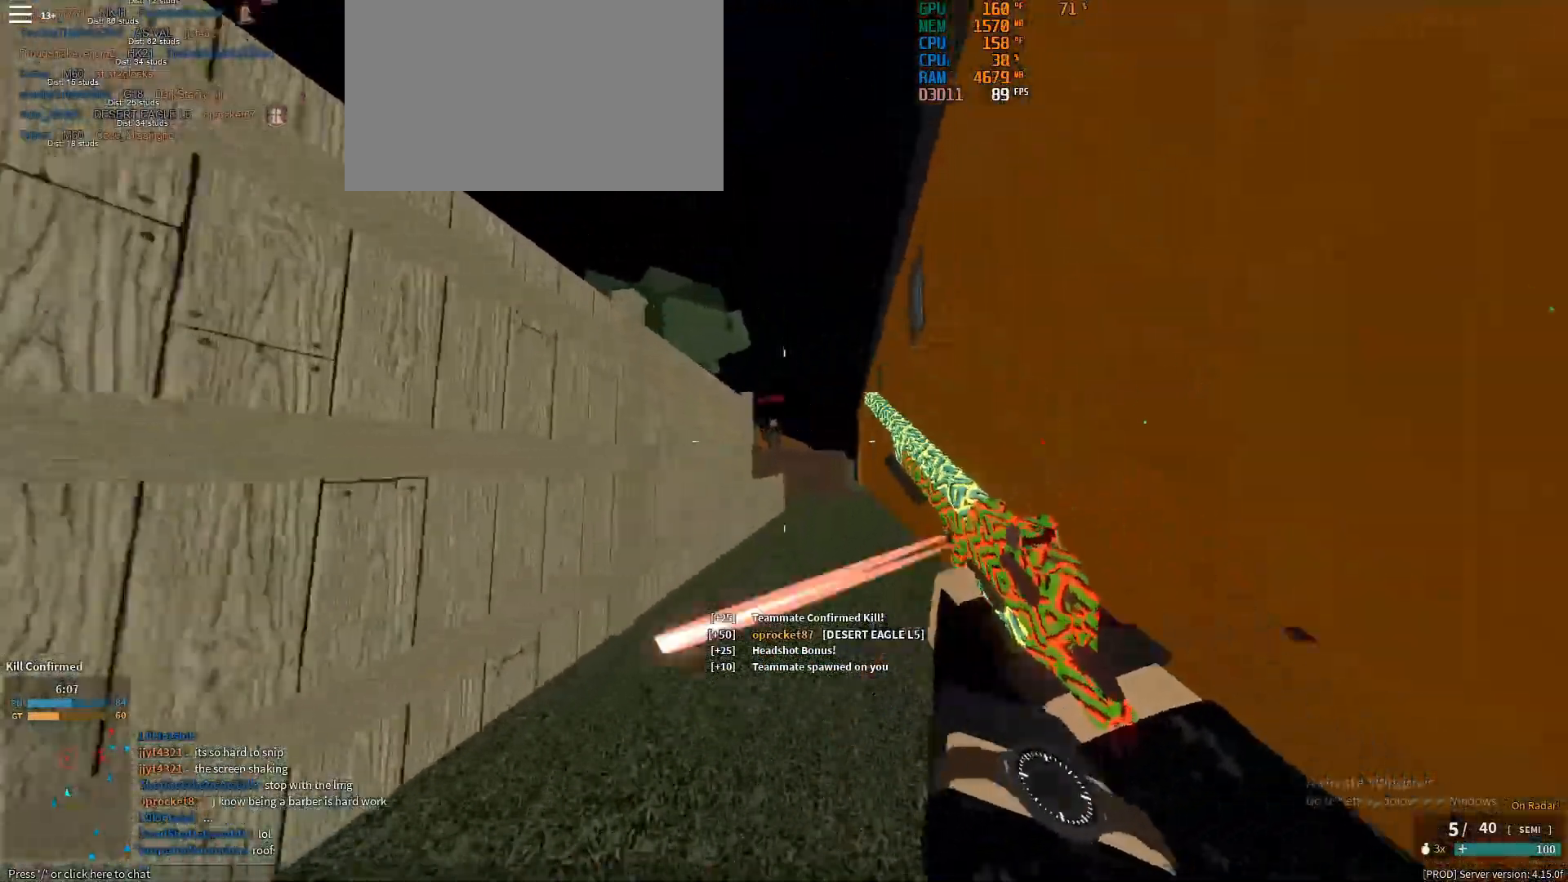
{"keys": ["shift", "w"], "mouse": [], "events": [[100, "a", "down"], [100, "mouse_right", "up"], [100, "w", "up"], [233, "a", "up"], [233, "shift", "down"], [233, "w", "down"]]}
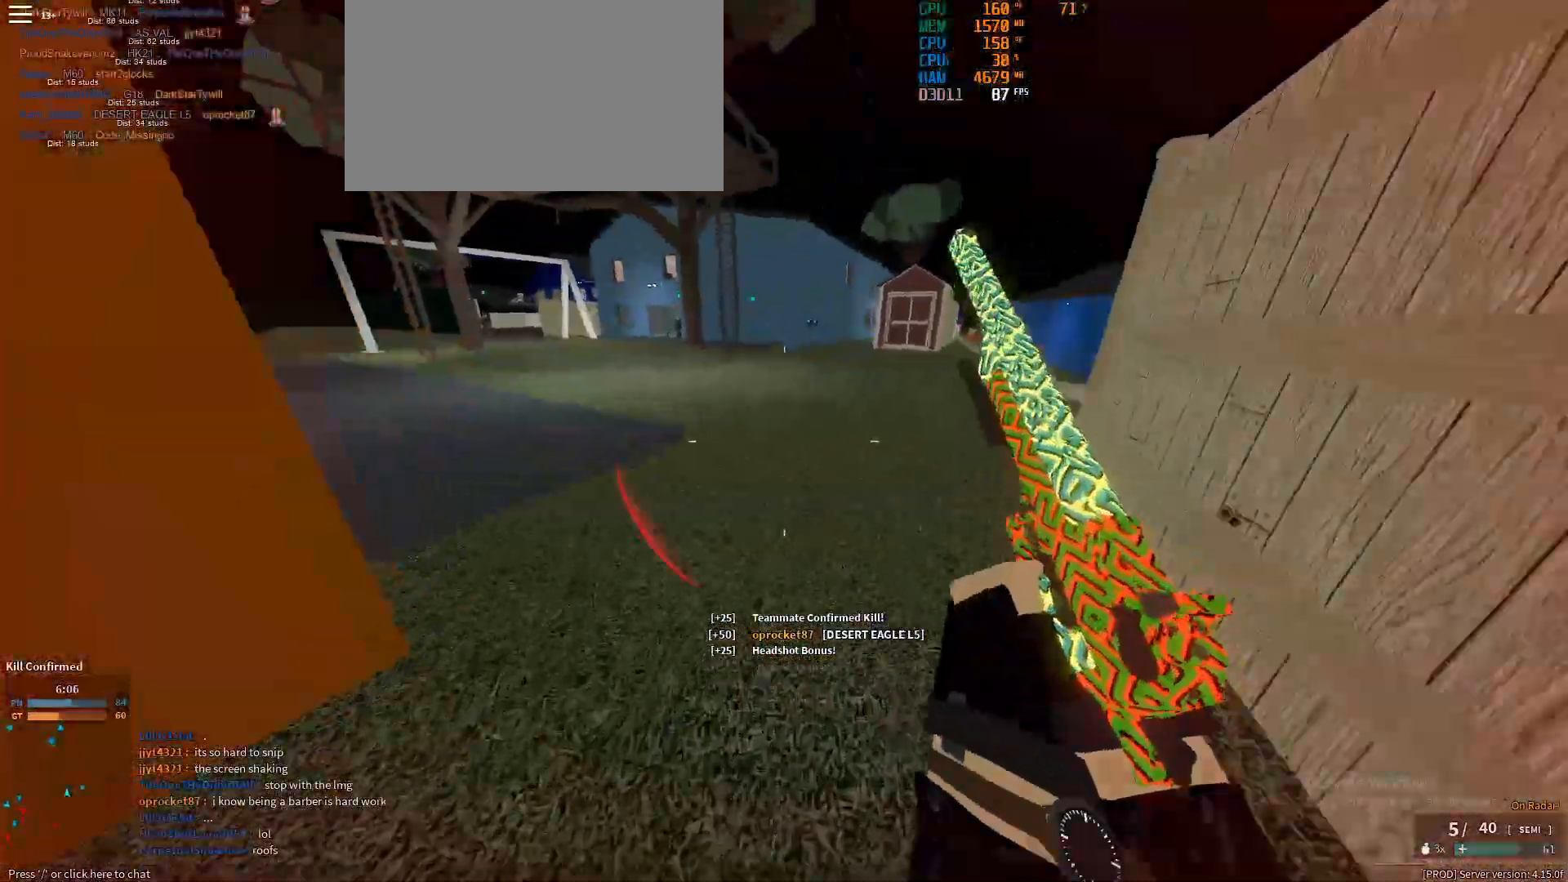
{"keys": ["shift", "w"], "mouse": [], "events": [[17, "space", "down"], [117, "space", "up"]]}
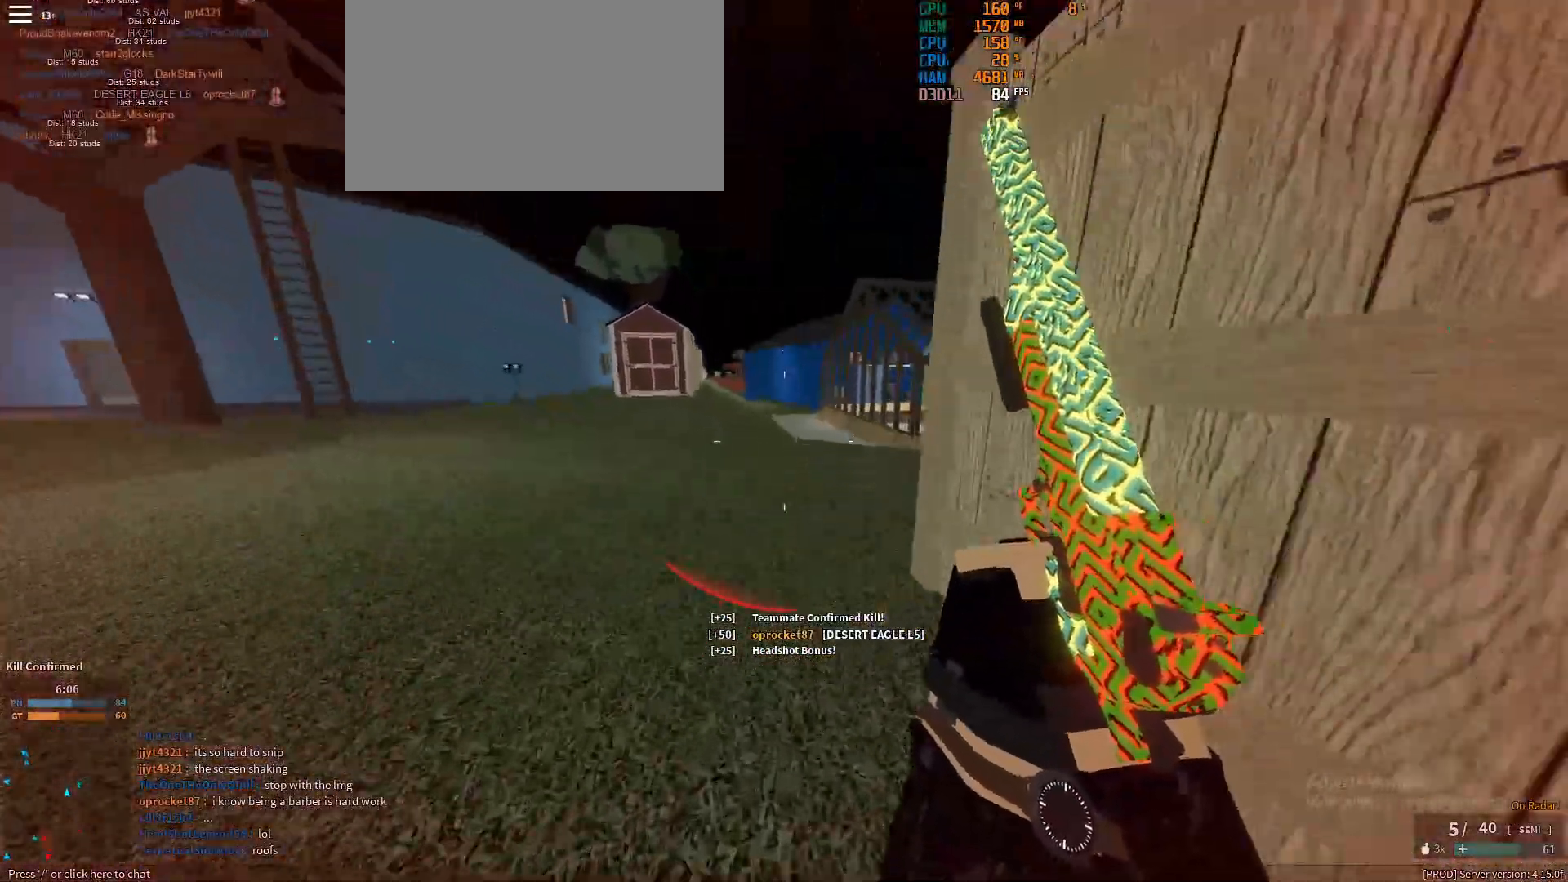
{"keys": ["shift", "w"], "mouse": [], "events": [[167, "ctrl", "down"], [167, "shift", "up"], [317, "ctrl", "up"], [450, "shift", "down"]]}
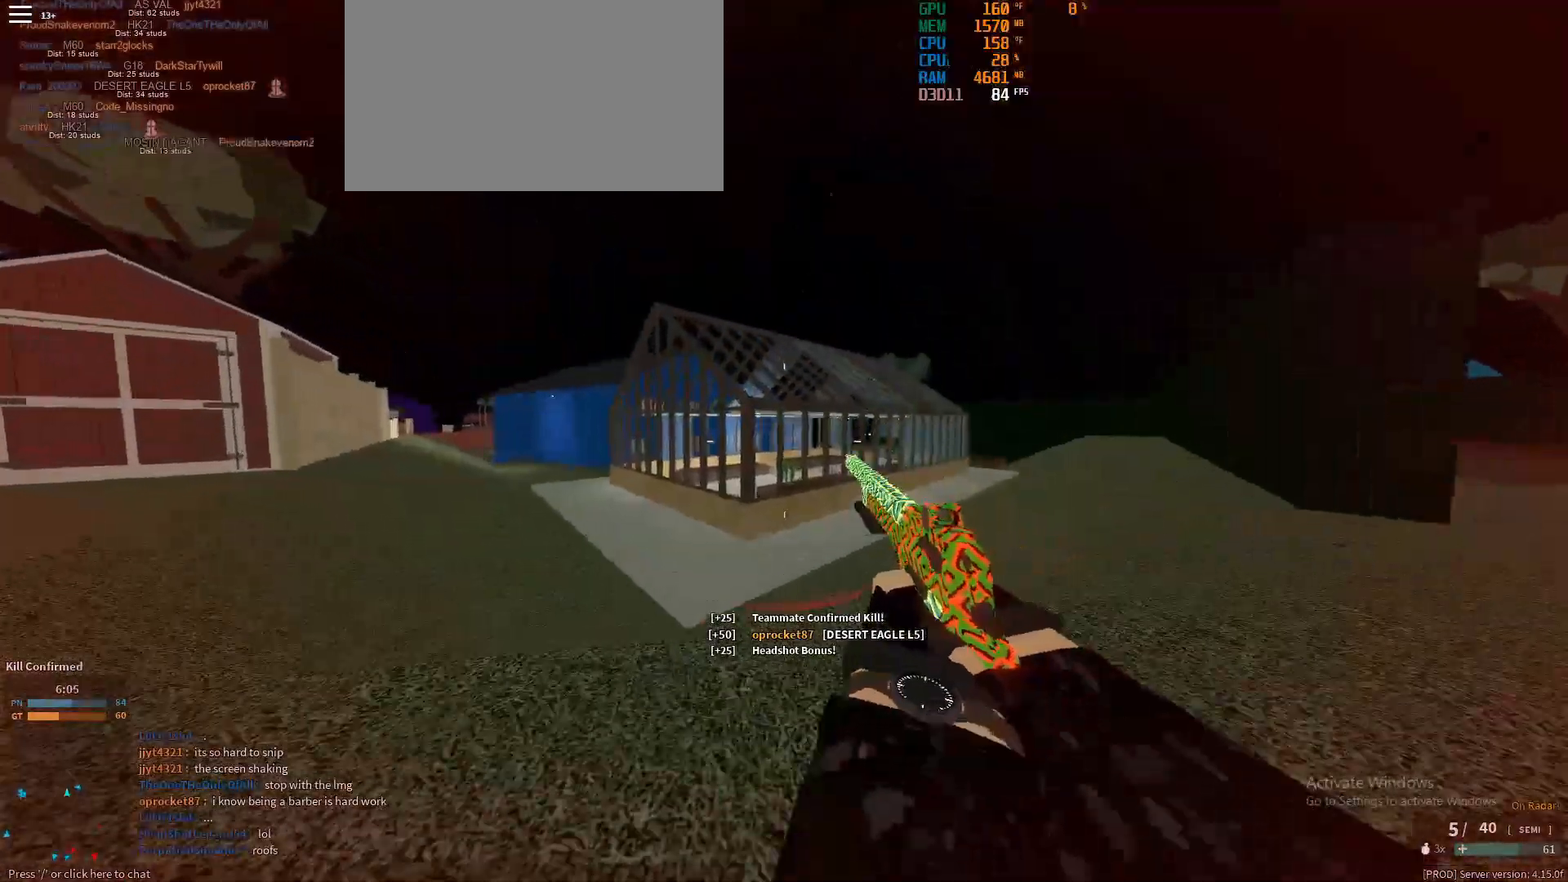
{"keys": ["shift", "w"], "mouse": [], "events": [[150, "space", "down"], [183, "space", "up"]]}
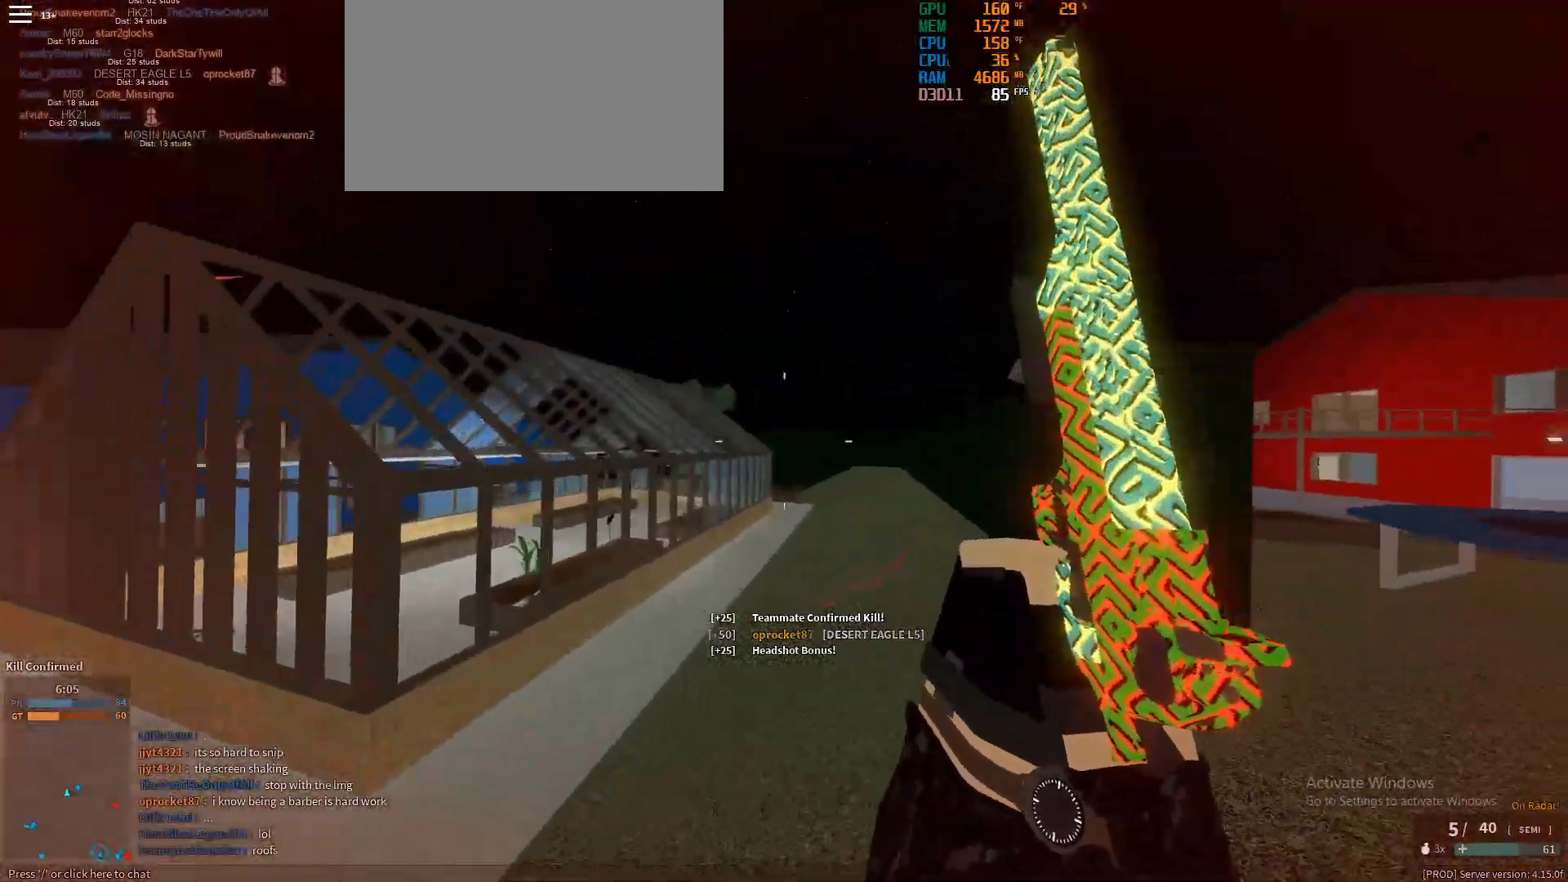
{"keys": ["ctrl", "w"], "mouse": [], "events": [[400, "ctrl", "down"], [400, "shift", "up"]]}
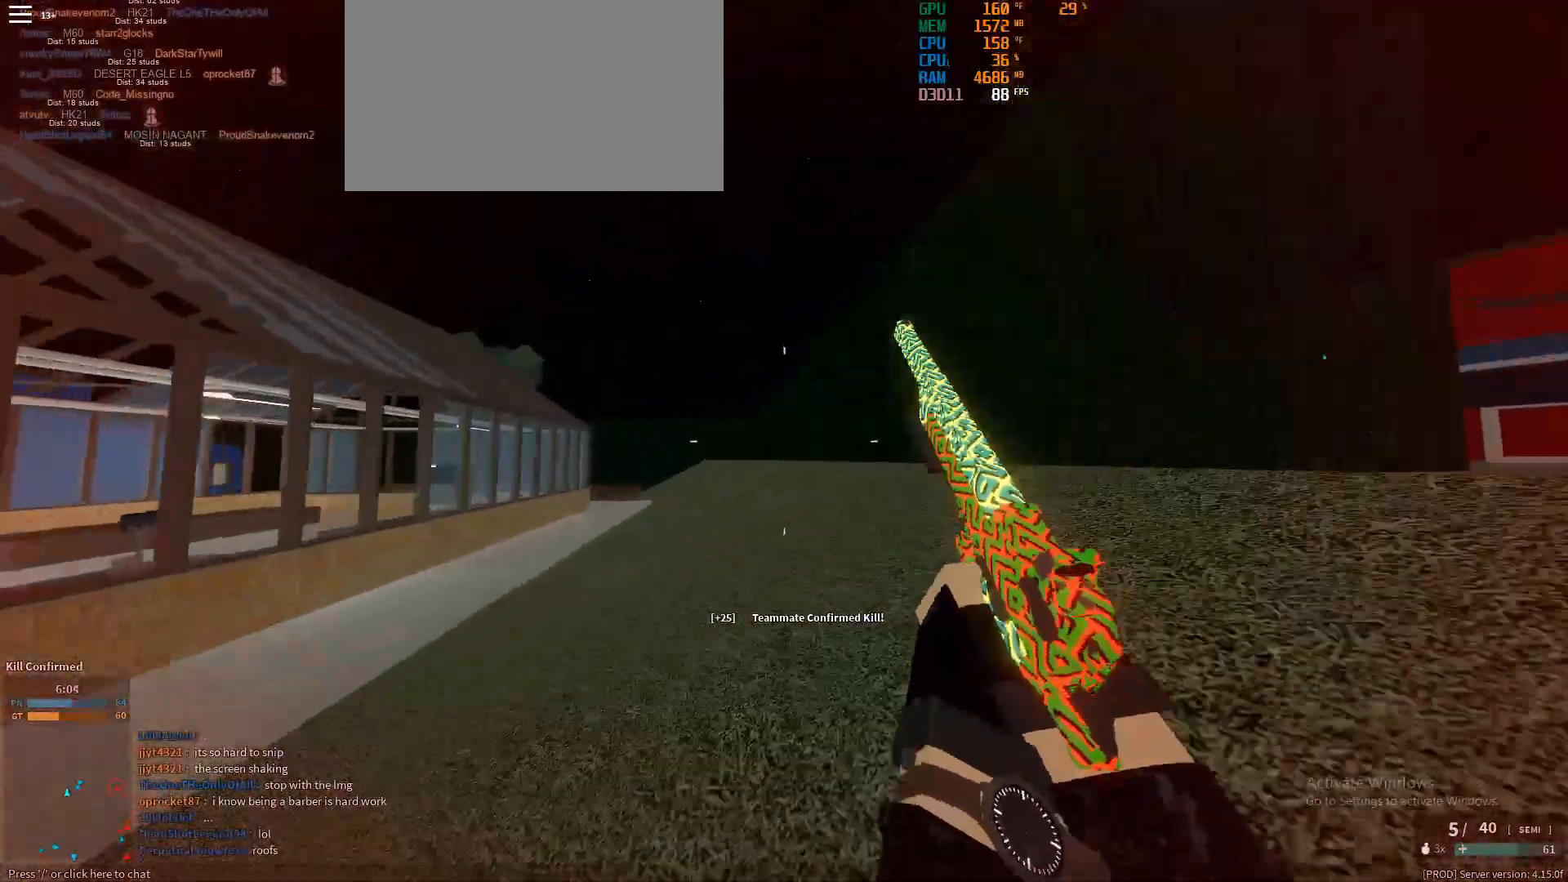
{"keys": ["shift", "w"], "mouse": [], "events": [[33, "ctrl", "up"], [167, "shift", "down"]]}
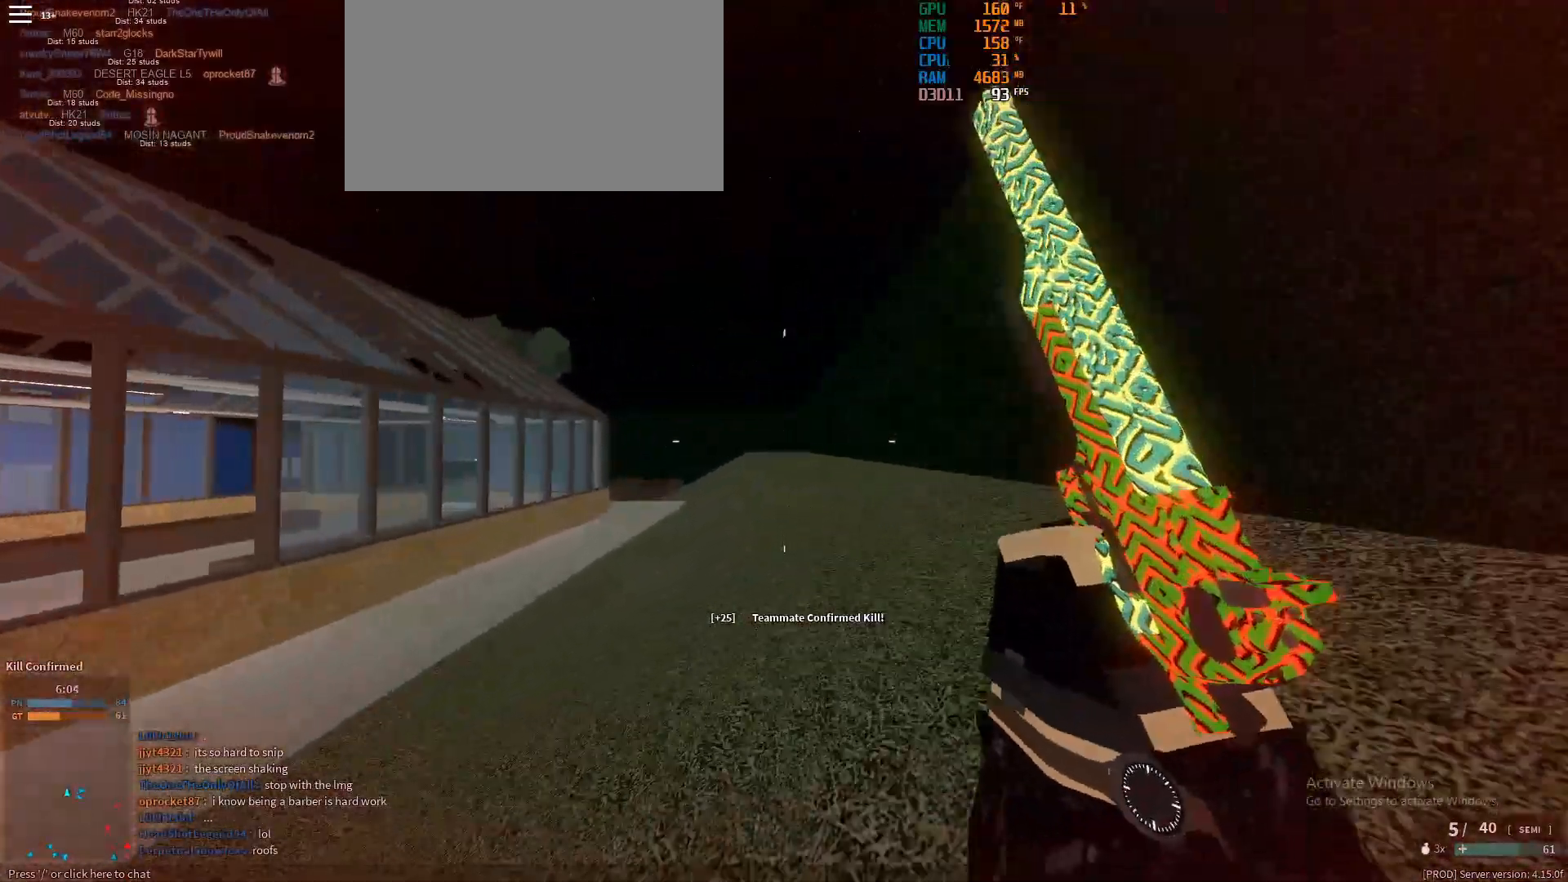
{"keys": ["shift", "w"], "mouse": [], "events": [[100, "space", "down"], [150, "space", "up"]]}
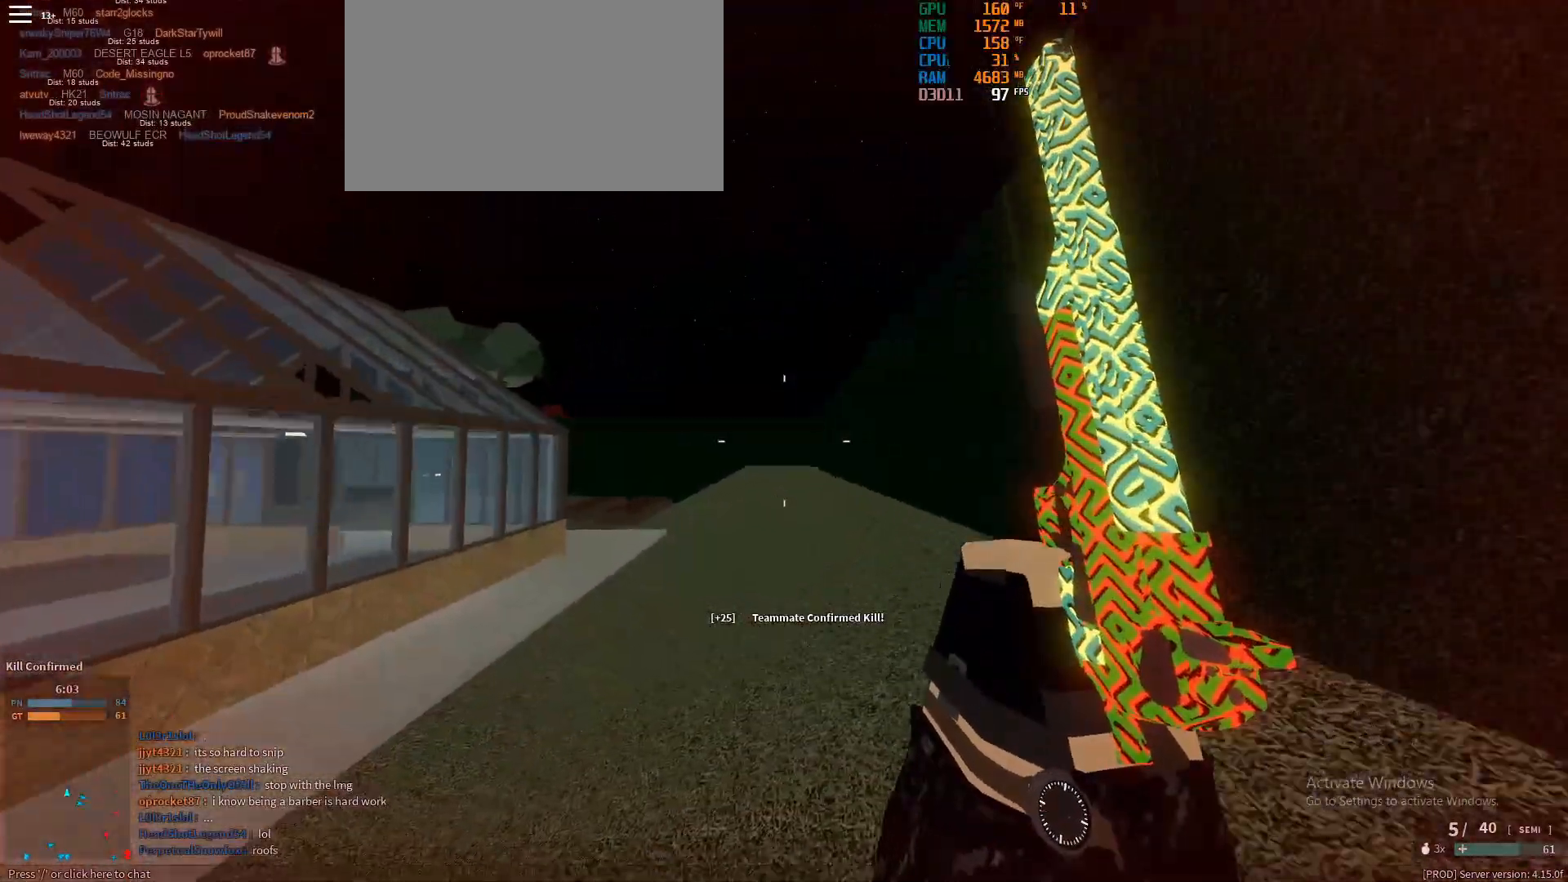
{"keys": ["w"], "mouse": [], "events": [[300, "shift", "up"], [350, "ctrl", "down"], [483, "ctrl", "up"]]}
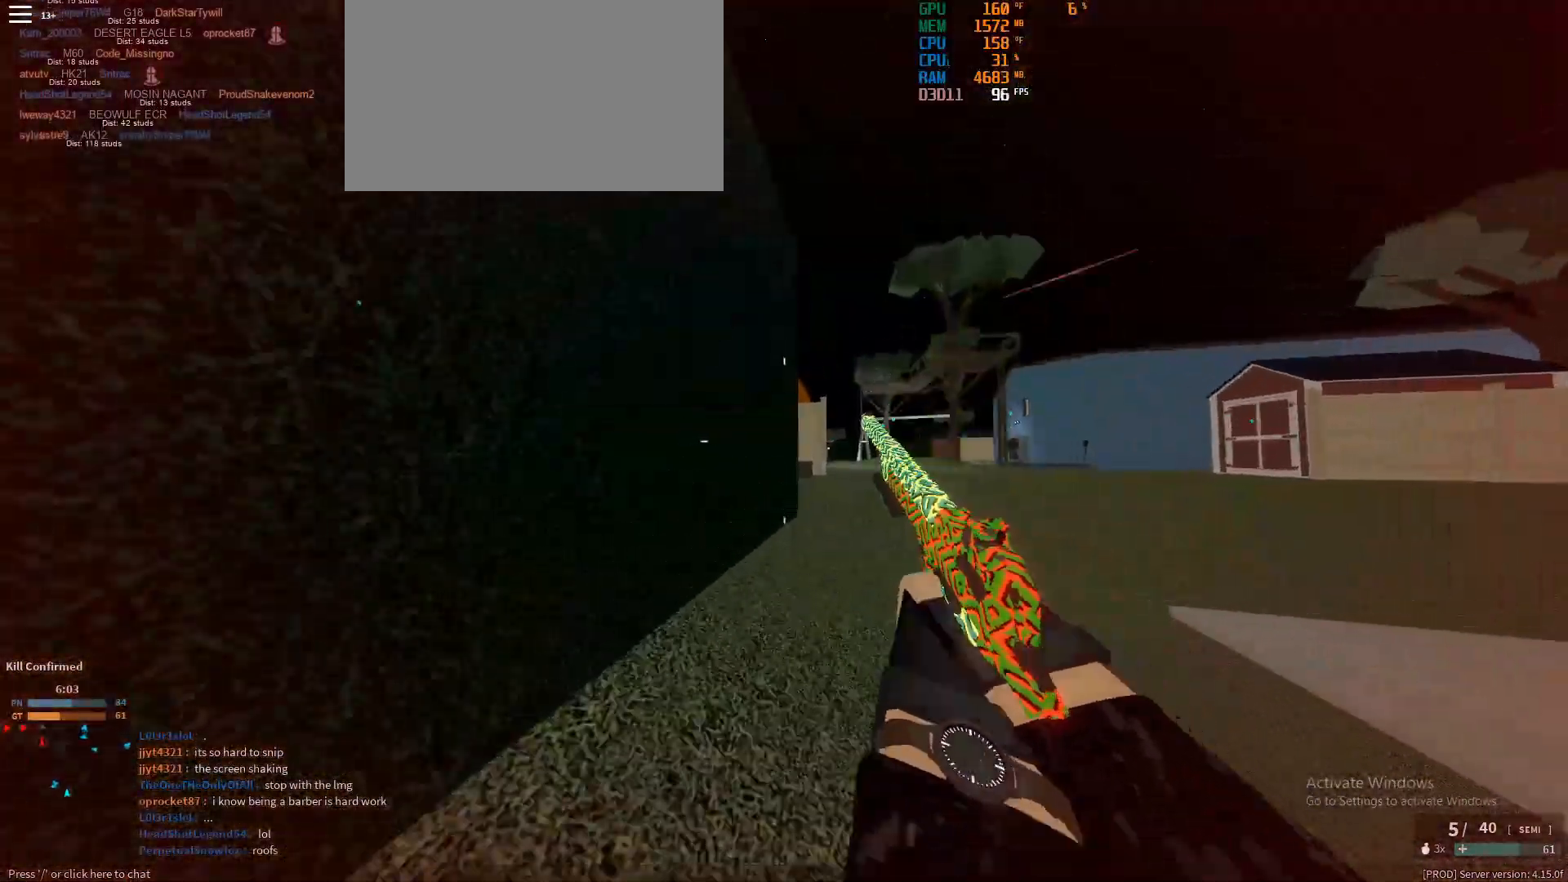
{"keys": ["shift", "w"], "mouse": [], "events": [[133, "shift", "down"], [217, "d", "down"], [450, "d", "up"]]}
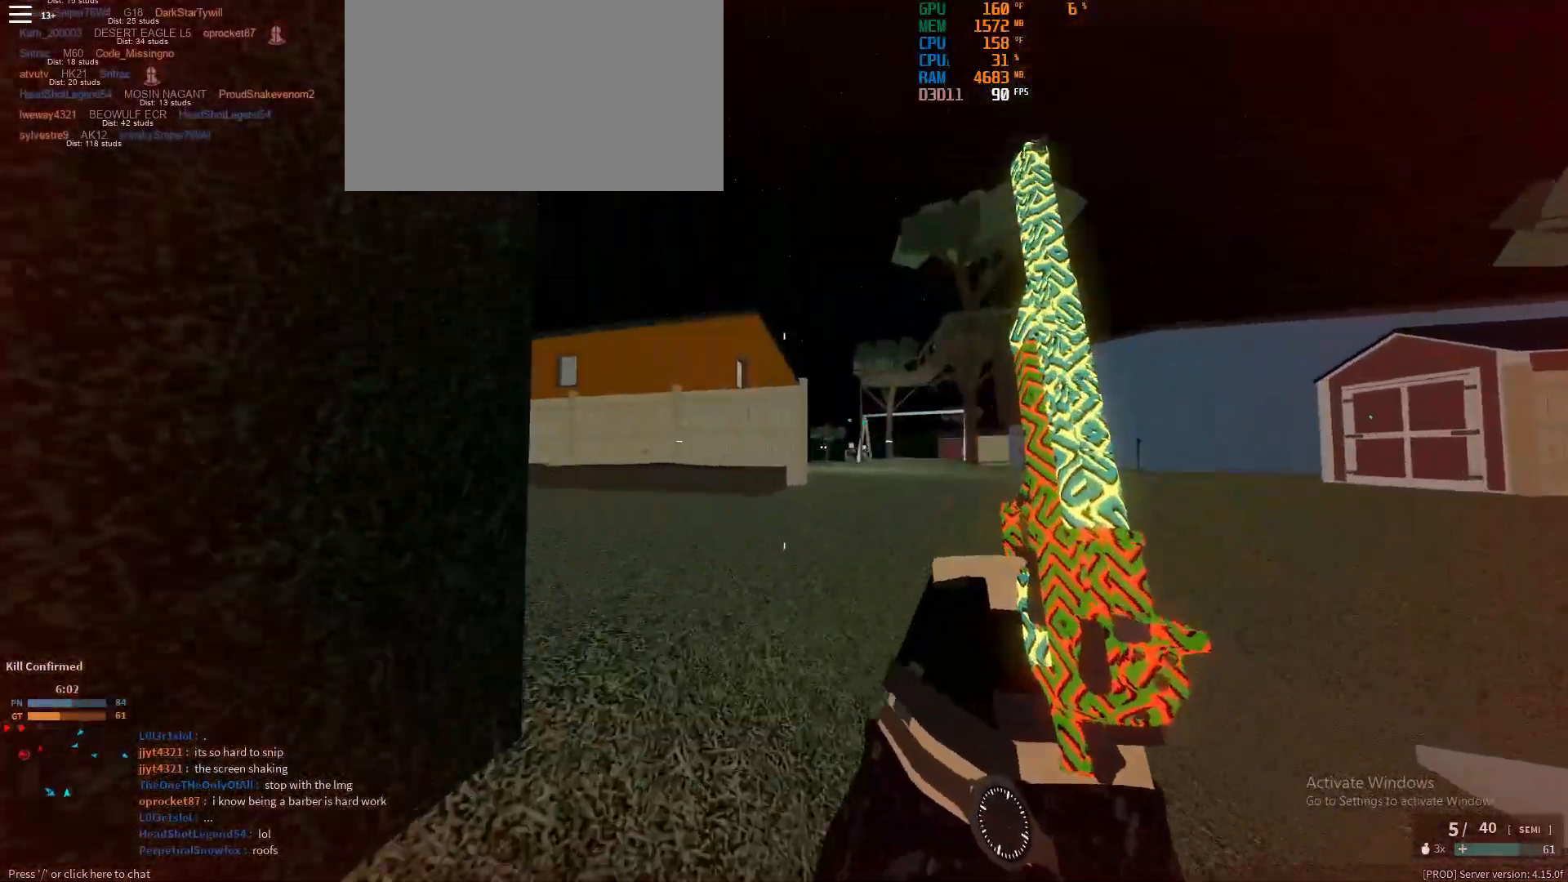
{"keys": ["shift", "w"], "mouse": [], "events": [[150, "d", "down"], [333, "space", "down"], [417, "space", "up"], [467, "d", "up"]]}
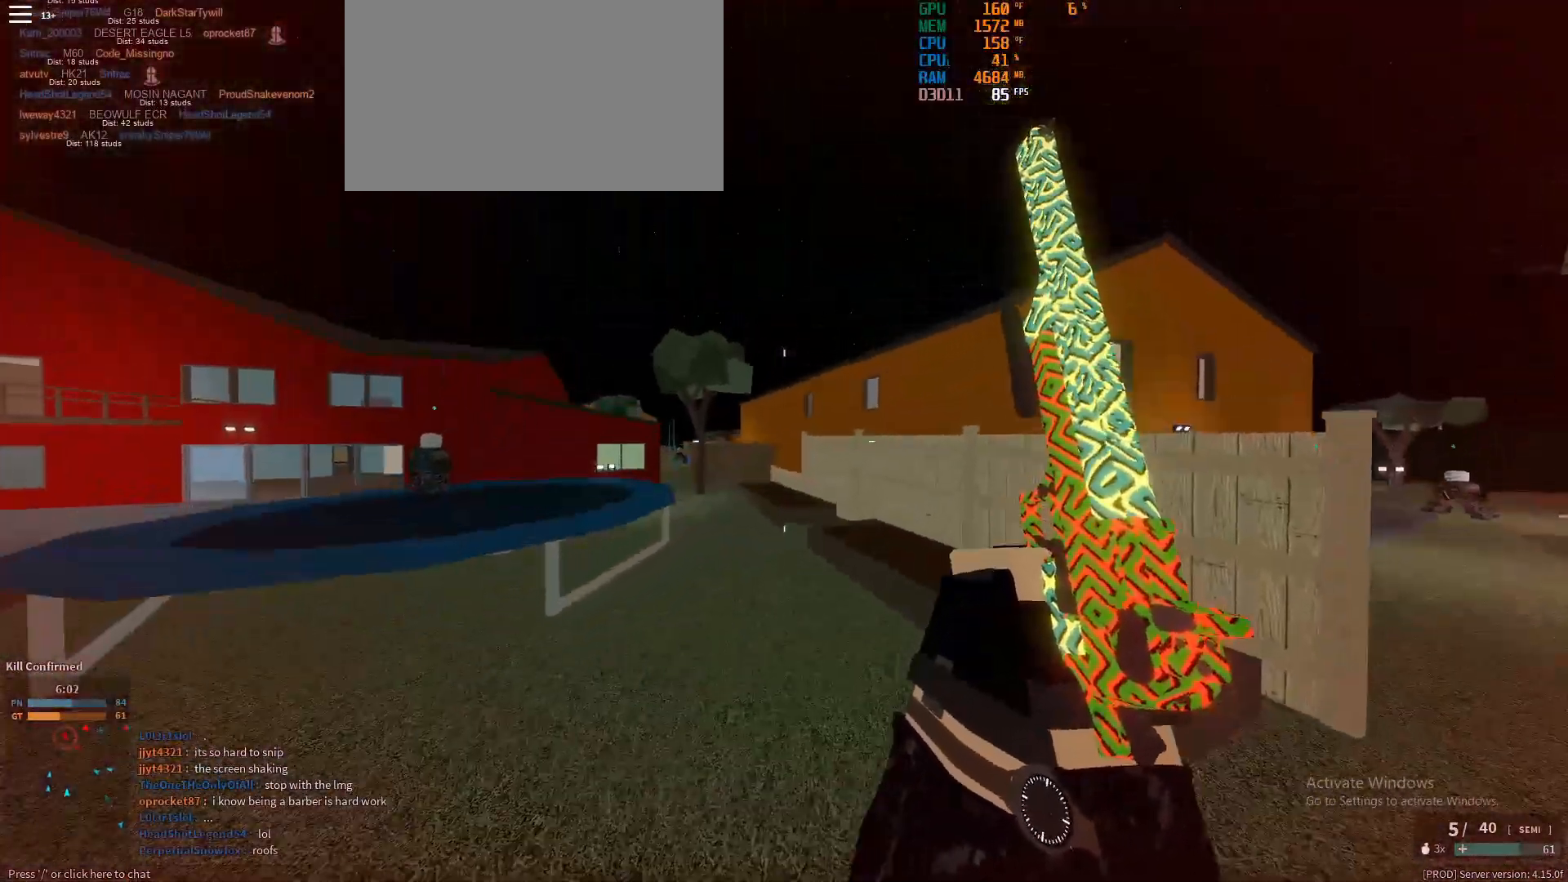
{"keys": ["w"], "mouse": [], "events": [[300, "shift", "up"], [350, "ctrl", "down"], [433, "ctrl", "up"]]}